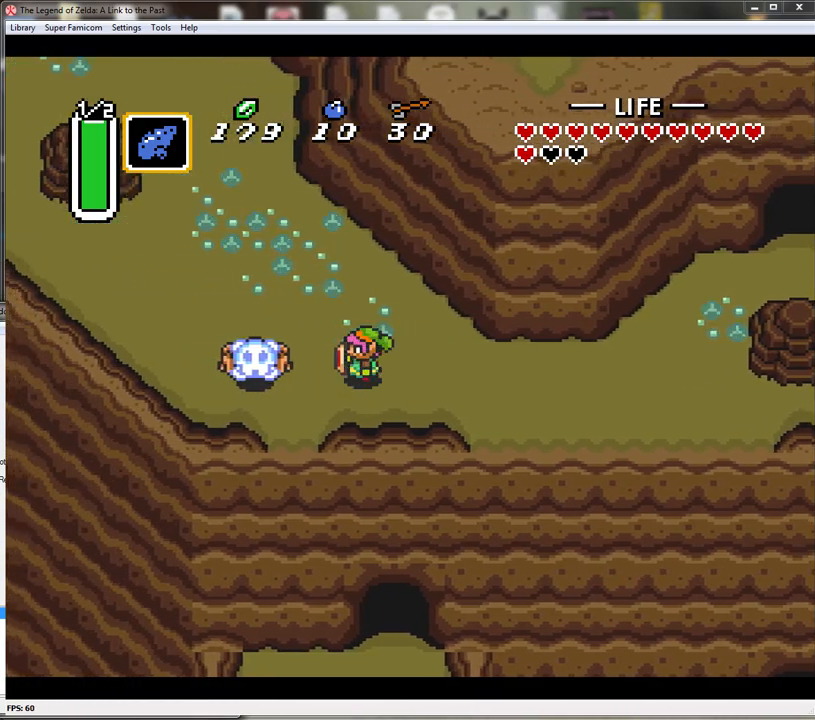
Gameplay with a controller (Nintendo layout); each line is a JSON object with the inputs held at the frame after it. "events" lists button and stick changes between this image and that frame as [ms after this image, input, new state], when the widget could be followed in between. Not read: L1 L3 R1 R3.
{"buttons": ["DPAD_DOWN", "DPAD_RIGHT"], "events": [[383, "DPAD_LEFT", "up"], [450, "DPAD_DOWN", "down"], [450, "DPAD_RIGHT", "down"]]}
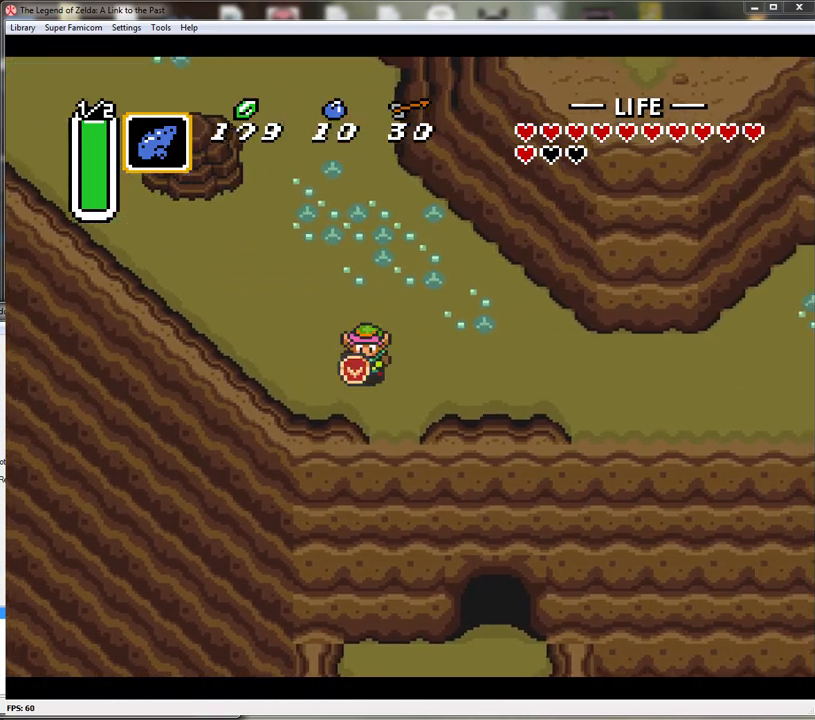
{"buttons": ["A"], "events": [[183, "DPAD_DOWN", "up"], [383, "A", "down"], [383, "DPAD_RIGHT", "up"]]}
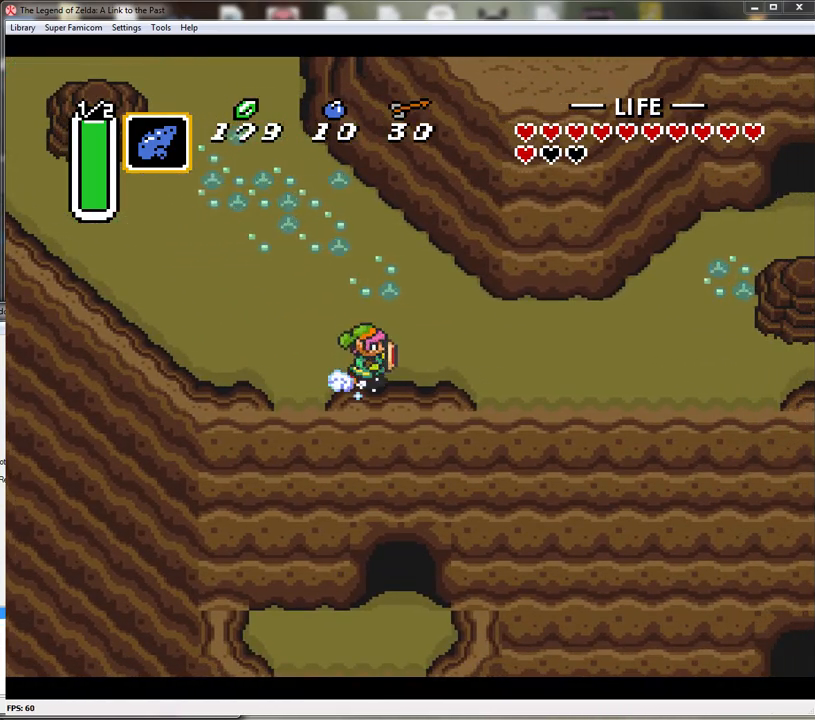
{"buttons": ["A"], "events": []}
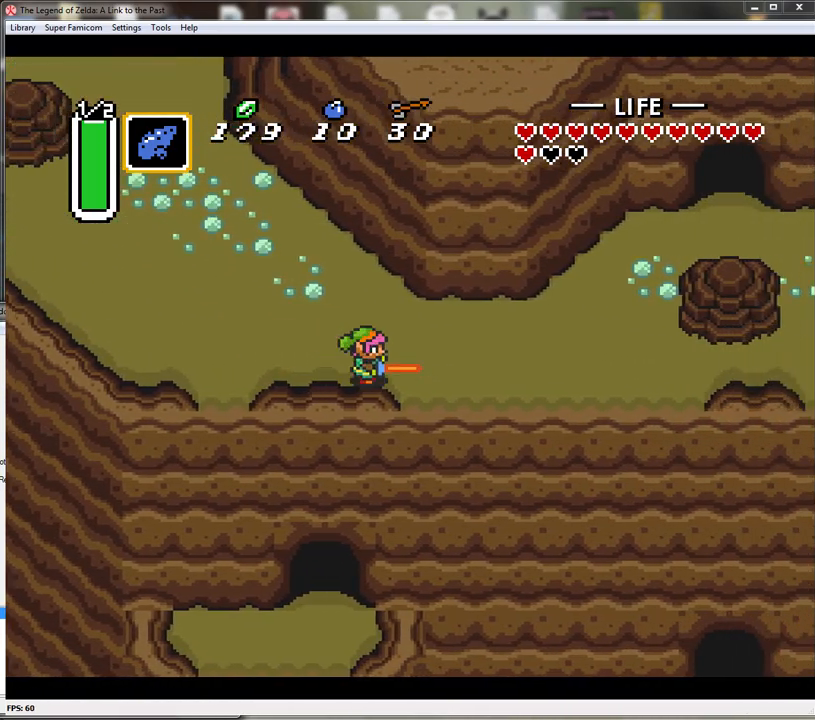
{"buttons": ["A"], "events": []}
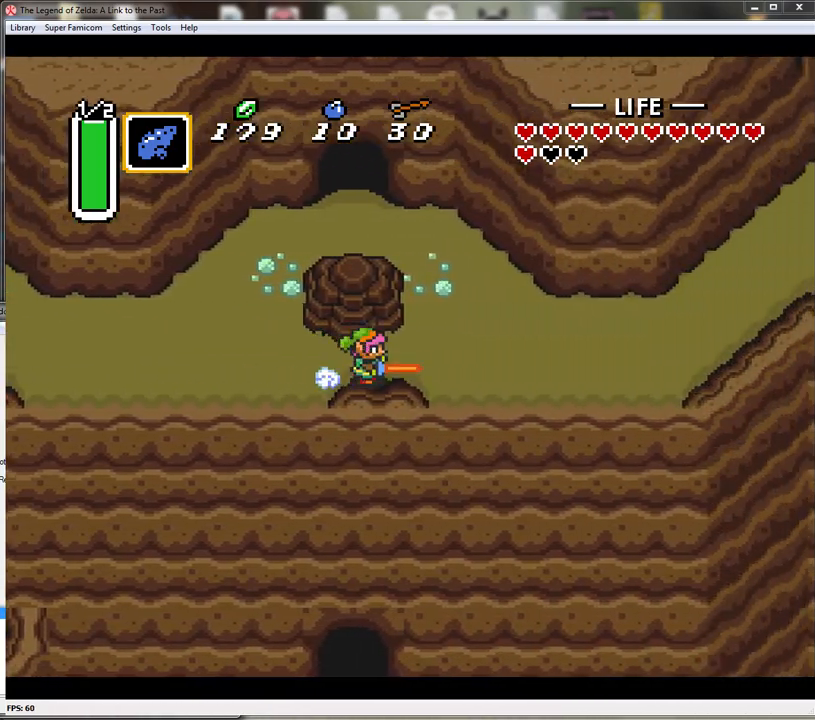
{"buttons": ["A"], "events": []}
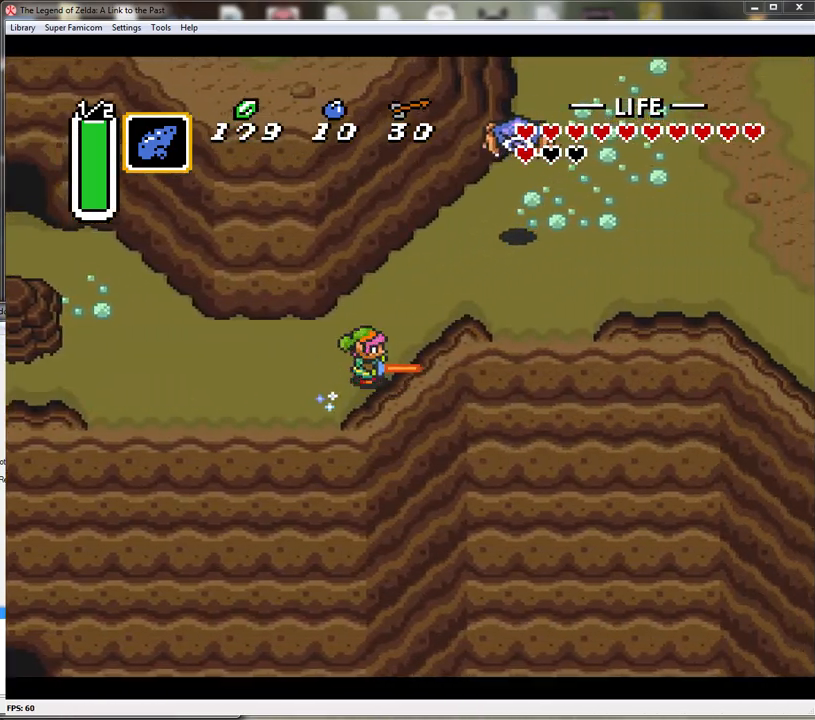
{"buttons": ["A"], "events": []}
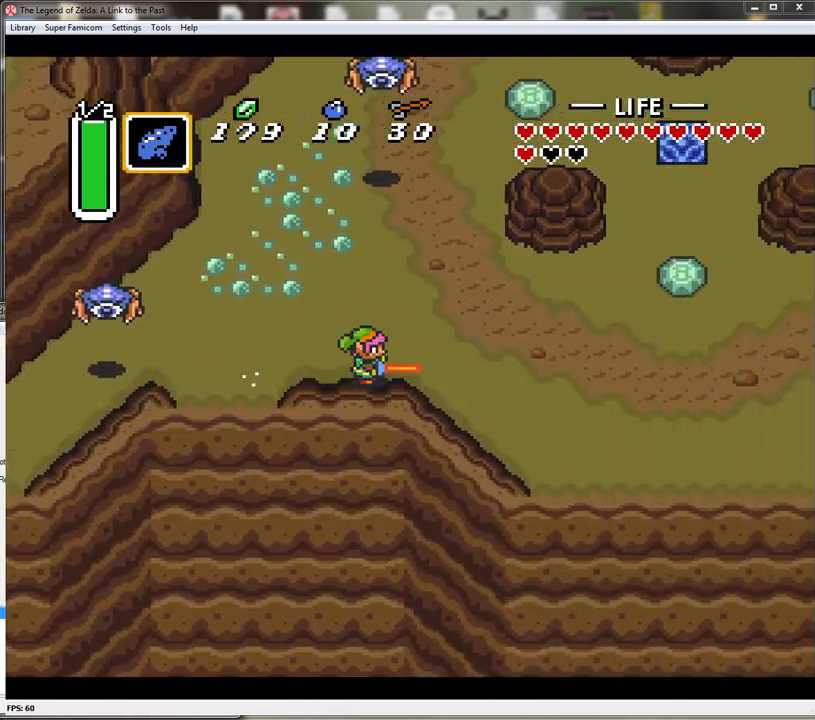
{"buttons": ["DPAD_UP"], "events": [[250, "A", "up"], [250, "DPAD_RIGHT", "down"], [283, "DPAD_UP", "down"], [433, "DPAD_RIGHT", "up"]]}
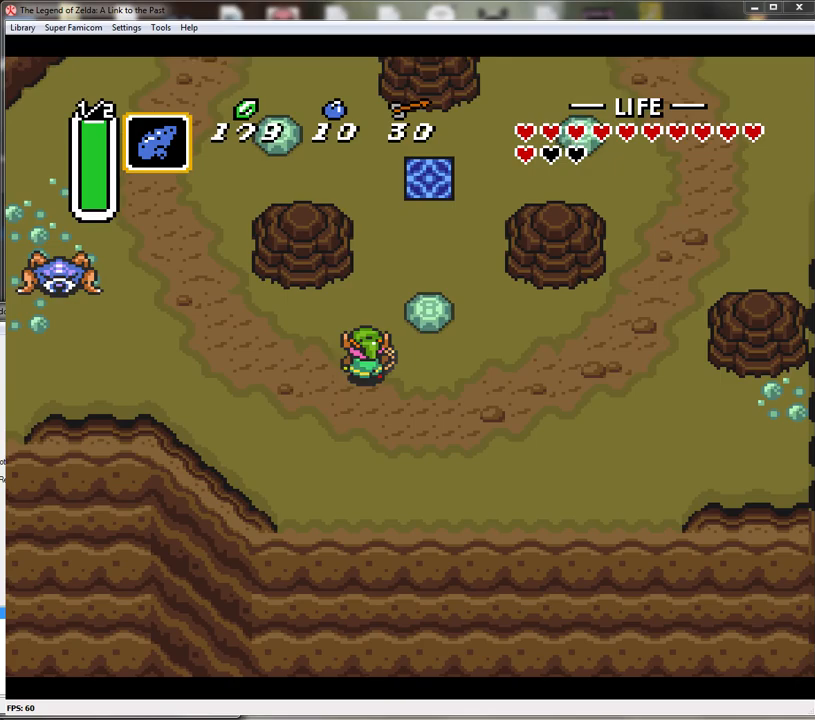
{"buttons": ["DPAD_RIGHT"], "events": [[150, "DPAD_RIGHT", "down"], [217, "DPAD_UP", "up"], [250, "A", "down"], [467, "A", "up"]]}
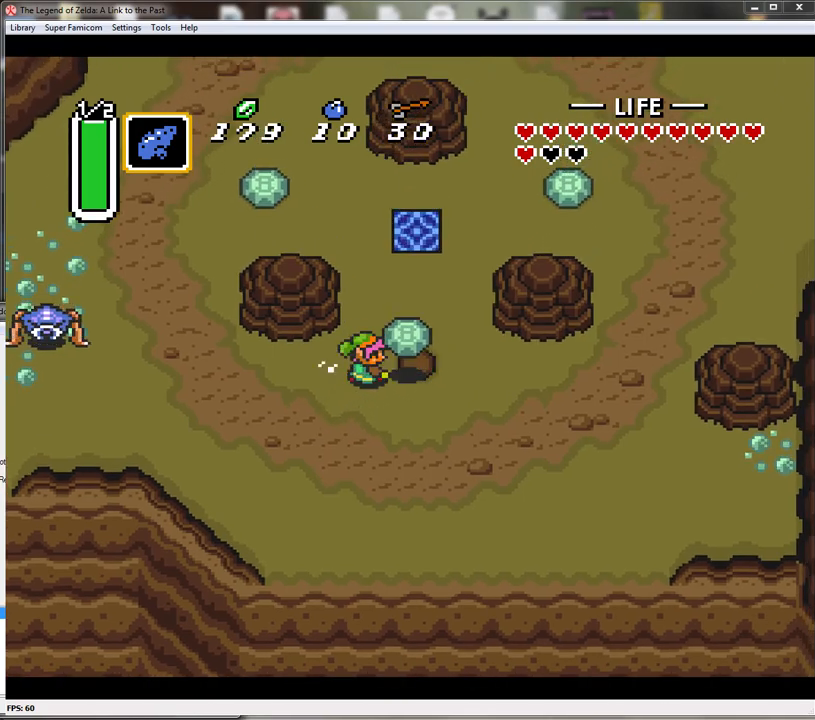
{"buttons": ["DPAD_UP"], "events": [[217, "A", "down"], [250, "DPAD_UP", "down"], [317, "A", "up"], [317, "DPAD_RIGHT", "up"]]}
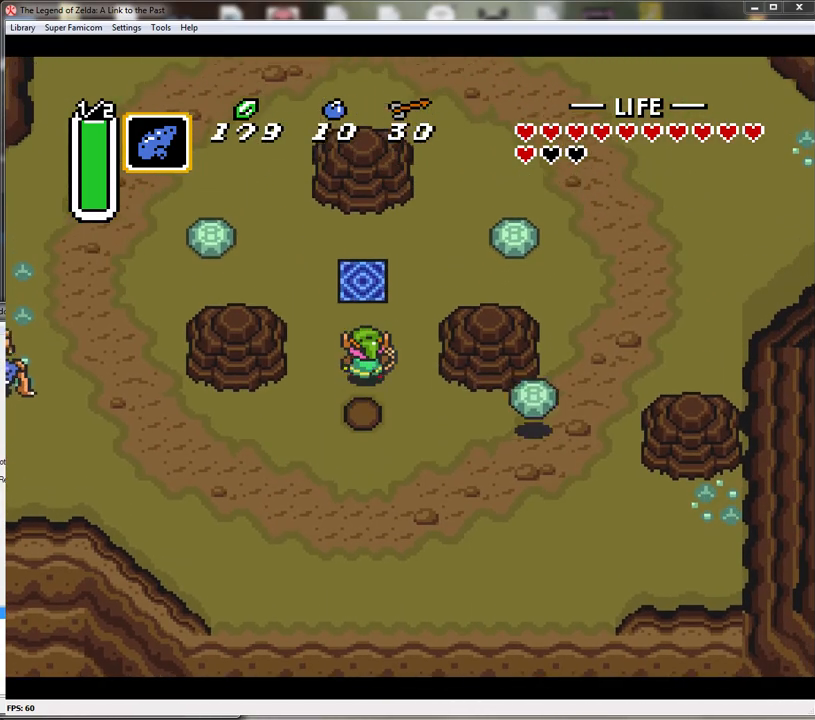
{"buttons": ["DPAD_UP"], "events": []}
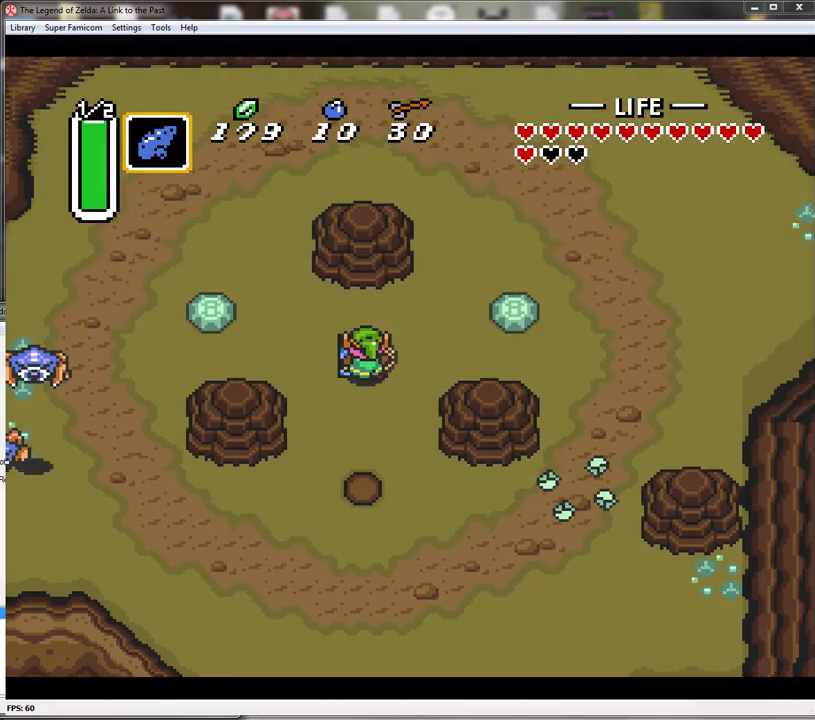
{"buttons": [], "events": [[67, "DPAD_UP", "up"]]}
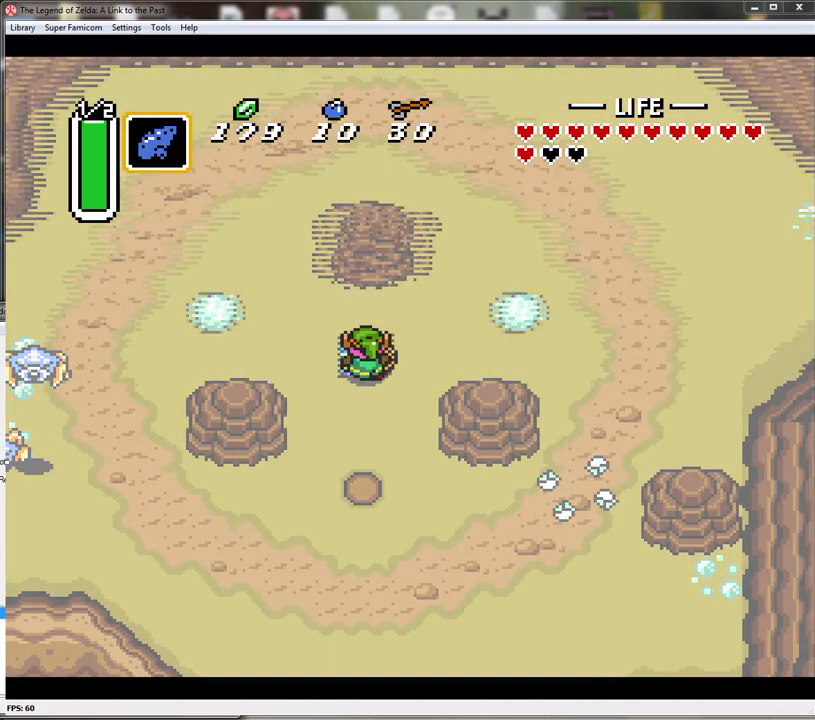
{"buttons": [], "events": []}
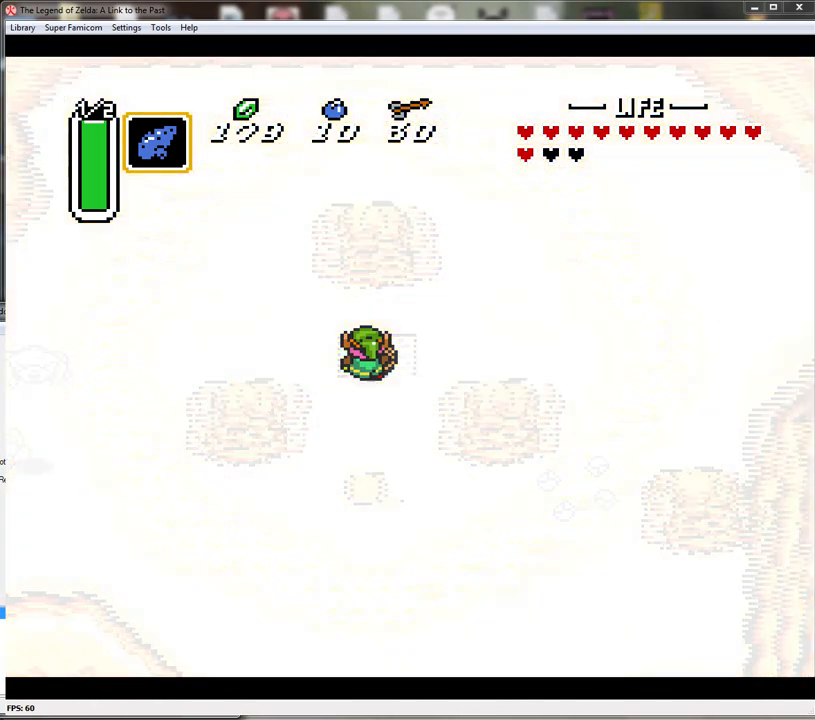
{"buttons": [], "events": []}
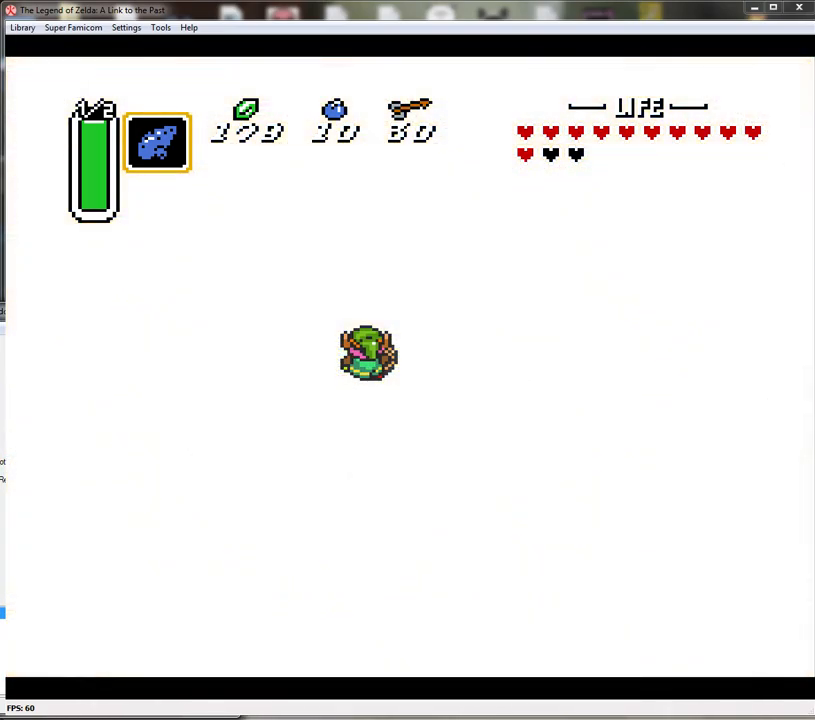
{"buttons": [], "events": []}
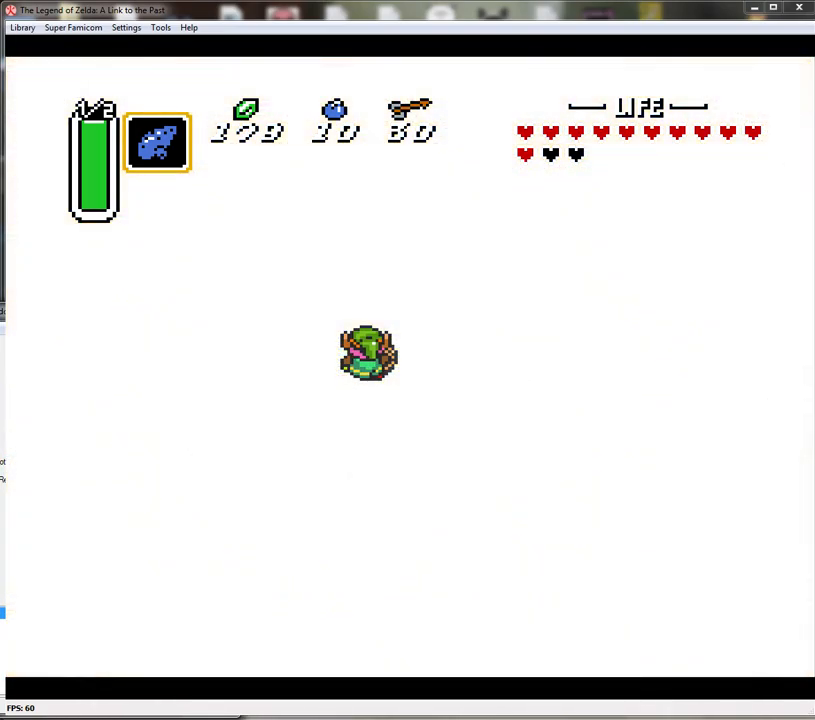
{"buttons": [], "events": []}
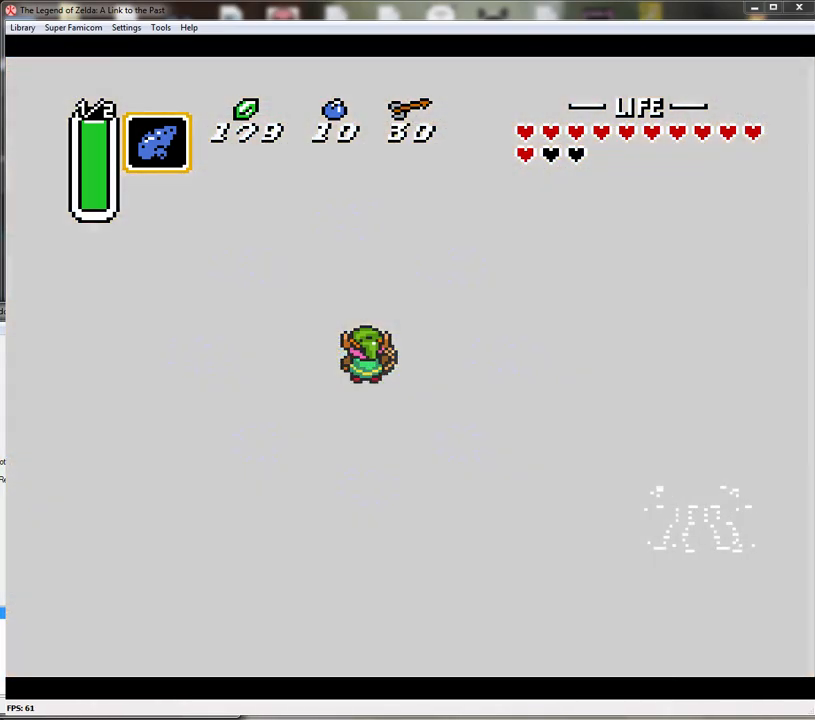
{"buttons": [], "events": []}
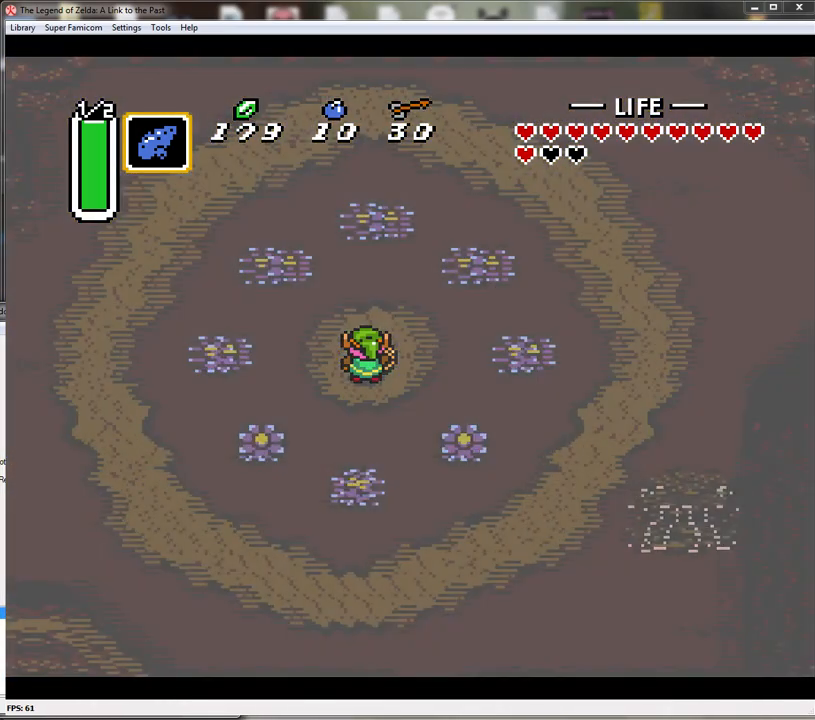
{"buttons": [], "events": []}
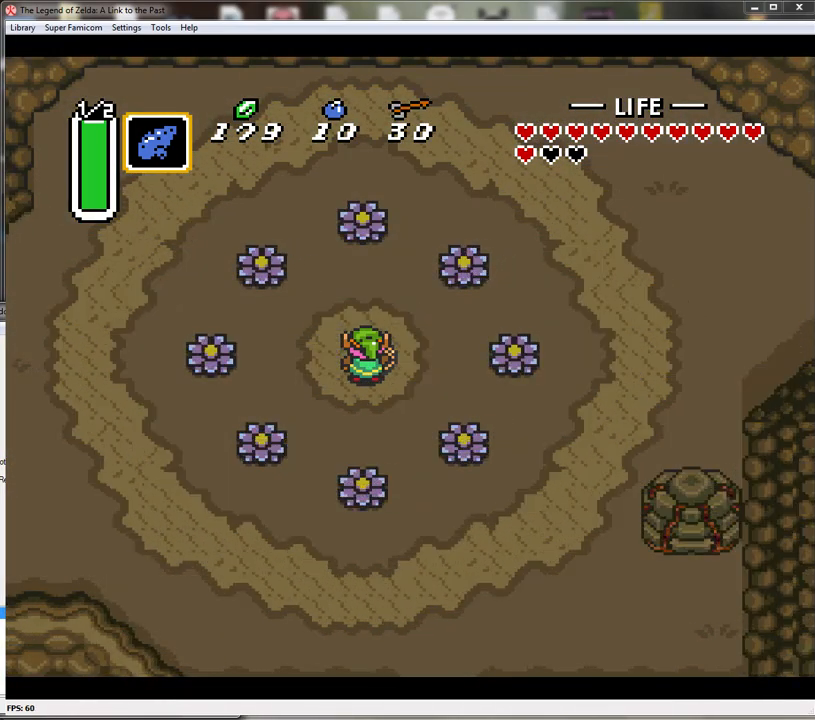
{"buttons": ["DPAD_DOWN"], "events": [[300, "DPAD_DOWN", "down"]]}
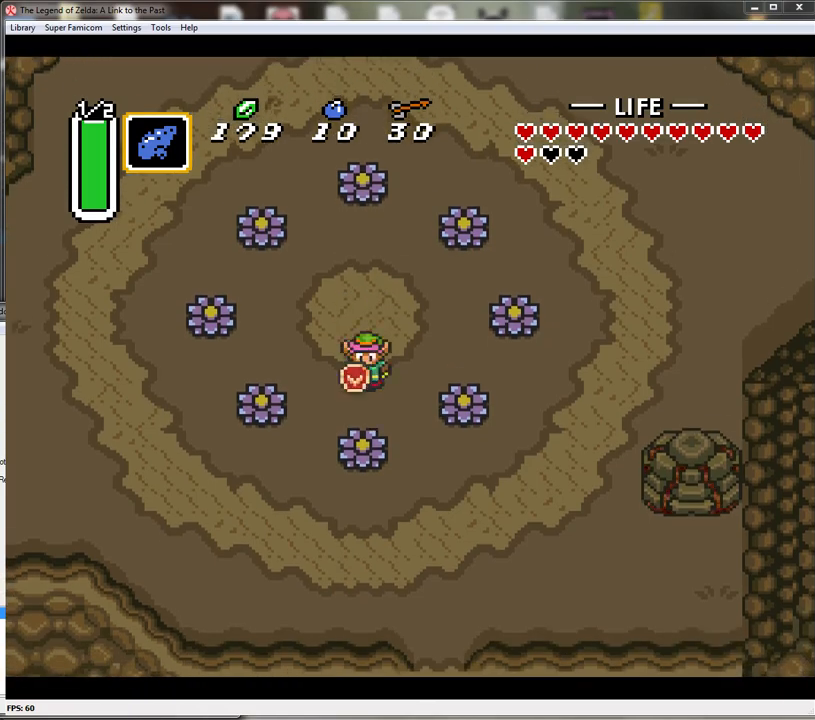
{"buttons": ["DPAD_LEFT"], "events": [[217, "B", "down"], [233, "DPAD_DOWN", "up"], [317, "DPAD_LEFT", "down"], [367, "B", "up"]]}
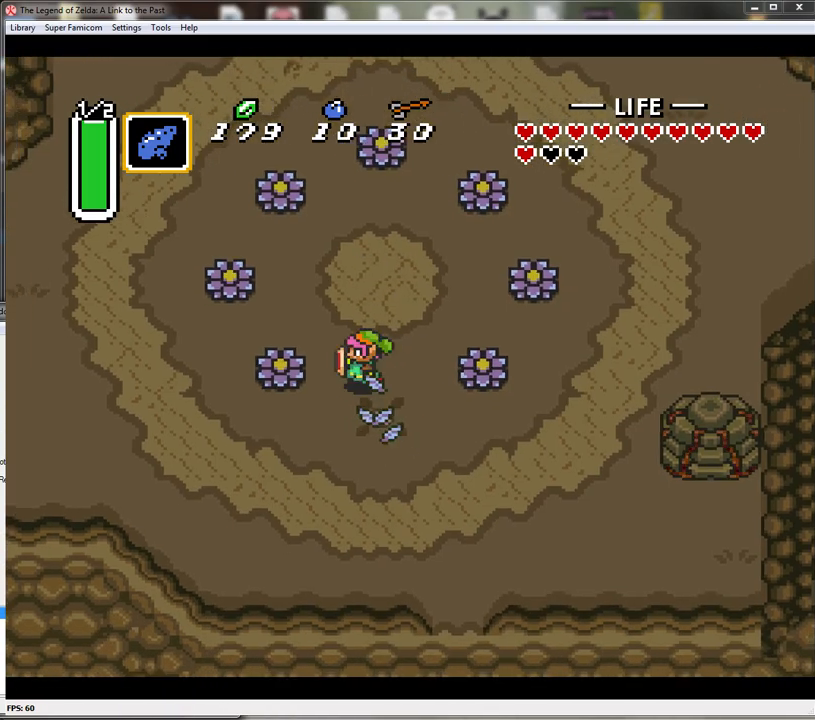
{"buttons": ["DPAD_RIGHT"], "events": [[150, "B", "down"], [183, "DPAD_LEFT", "up"], [283, "DPAD_RIGHT", "down"], [333, "B", "up"]]}
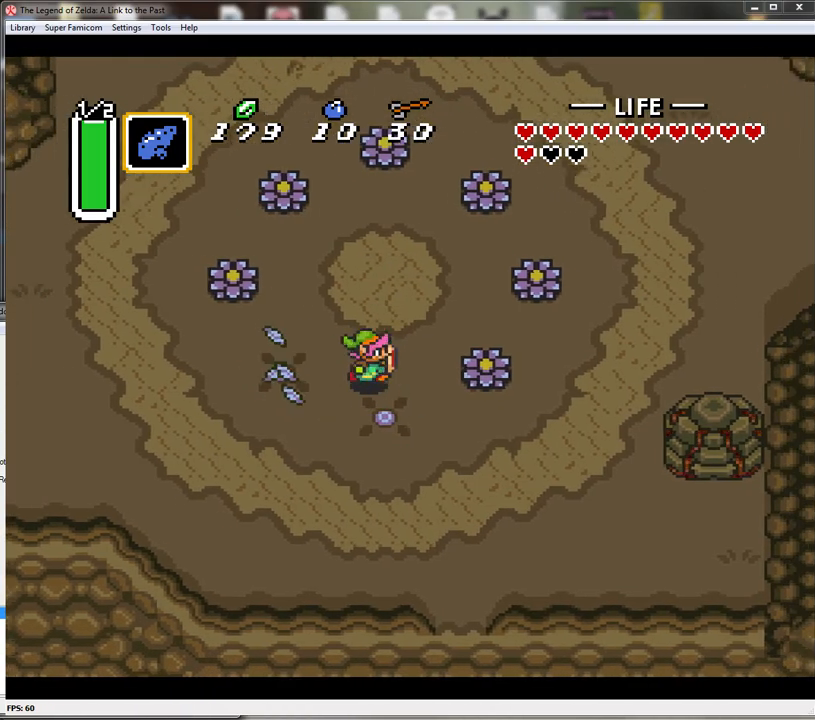
{"buttons": ["DPAD_UP", "DPAD_RIGHT"], "events": [[183, "B", "down"], [367, "B", "up"], [433, "DPAD_UP", "down"]]}
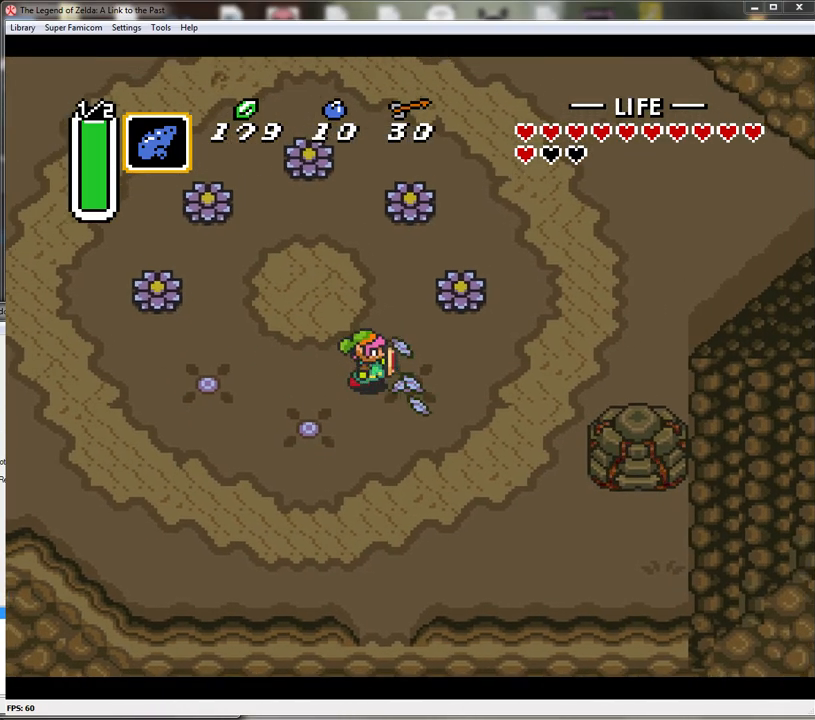
{"buttons": ["B", "DPAD_RIGHT"], "events": [[17, "DPAD_RIGHT", "up"], [83, "DPAD_RIGHT", "down"], [267, "DPAD_UP", "up"], [400, "B", "down"]]}
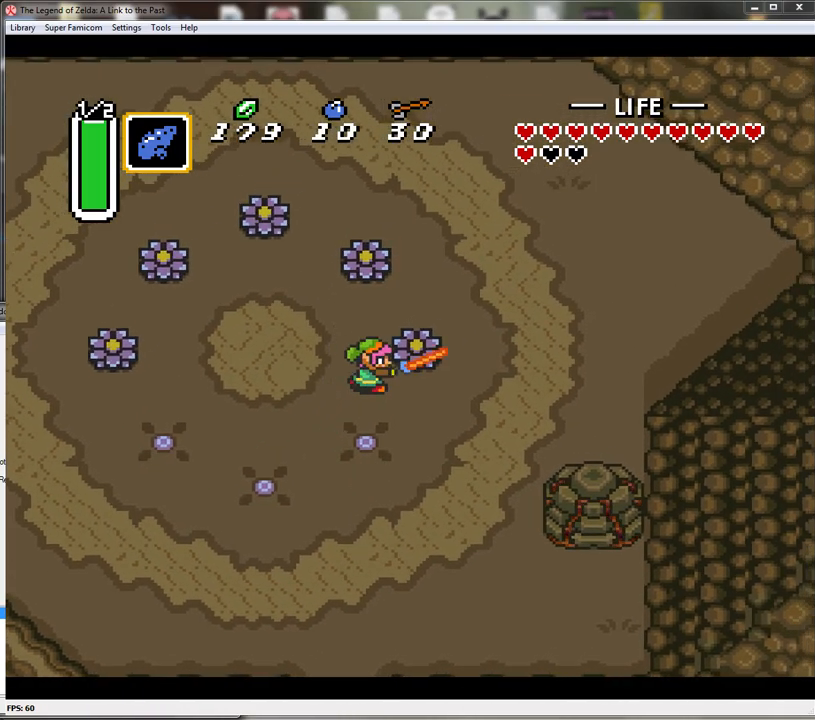
{"buttons": ["B", "DPAD_UP"], "events": [[83, "B", "up"], [83, "DPAD_UP", "down"], [150, "DPAD_RIGHT", "up"], [417, "B", "down"]]}
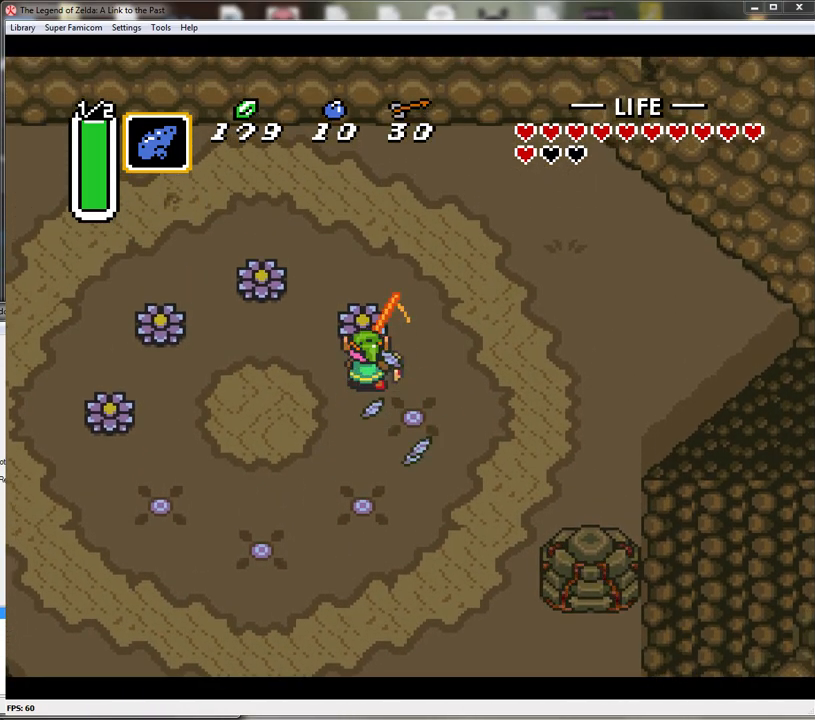
{"buttons": ["DPAD_LEFT"], "events": [[50, "DPAD_LEFT", "down"], [117, "B", "up"], [117, "DPAD_UP", "up"], [150, "DPAD_UP", "down"], [167, "DPAD_UP", "up"]]}
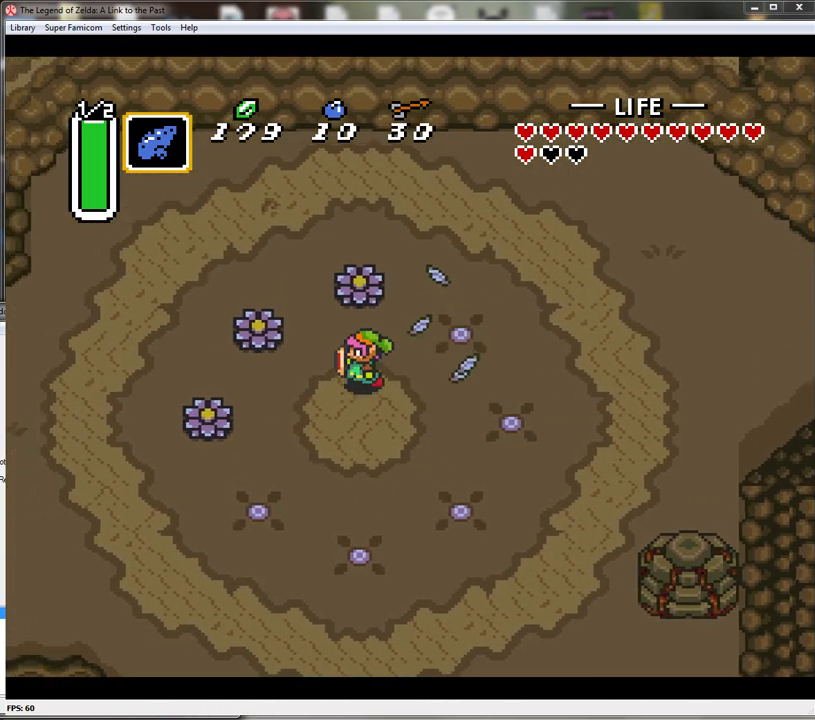
{"buttons": ["B", "DPAD_LEFT"], "events": [[183, "DPAD_UP", "down"], [200, "DPAD_LEFT", "up"], [333, "DPAD_LEFT", "down"], [400, "DPAD_UP", "up"], [417, "B", "down"]]}
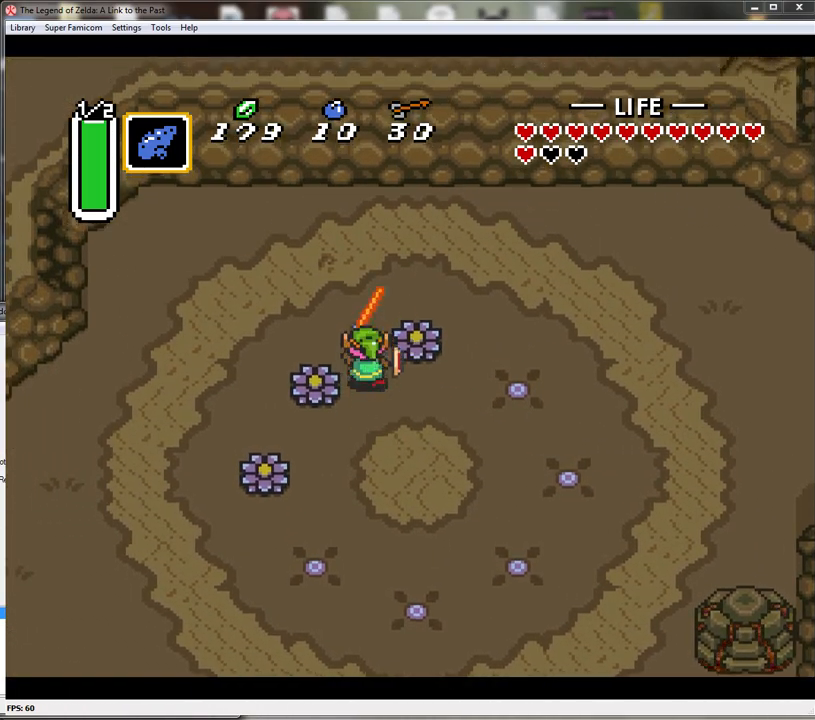
{"buttons": ["B"], "events": [[50, "DPAD_LEFT", "up"], [117, "B", "up"], [150, "DPAD_LEFT", "down"], [333, "B", "down"], [483, "DPAD_LEFT", "up"]]}
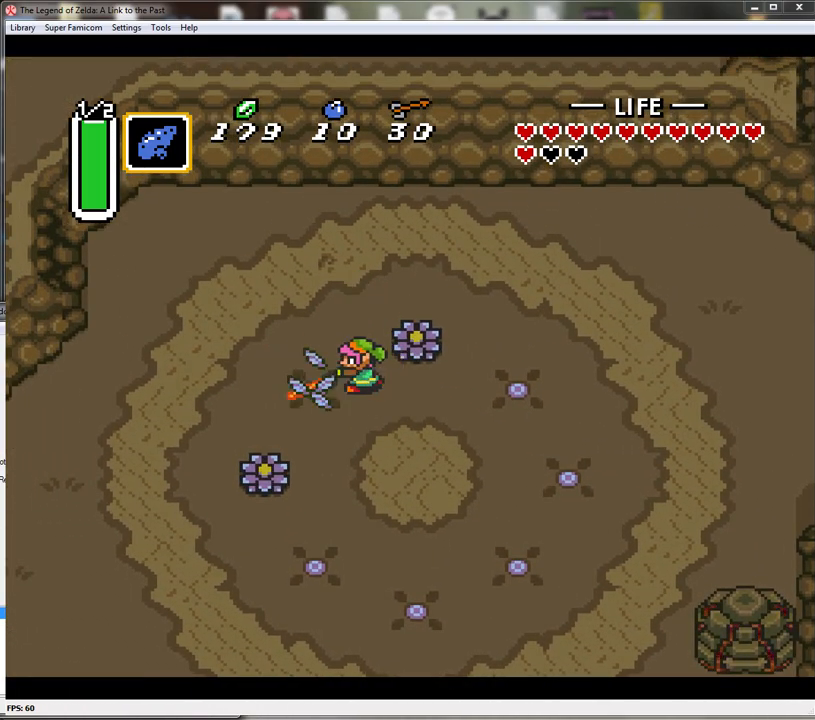
{"buttons": ["B", "DPAD_RIGHT"], "events": [[17, "B", "up"], [50, "DPAD_UP", "down"], [133, "DPAD_RIGHT", "down"], [167, "DPAD_UP", "up"], [233, "DPAD_UP", "down"], [267, "DPAD_UP", "up"], [300, "B", "down"]]}
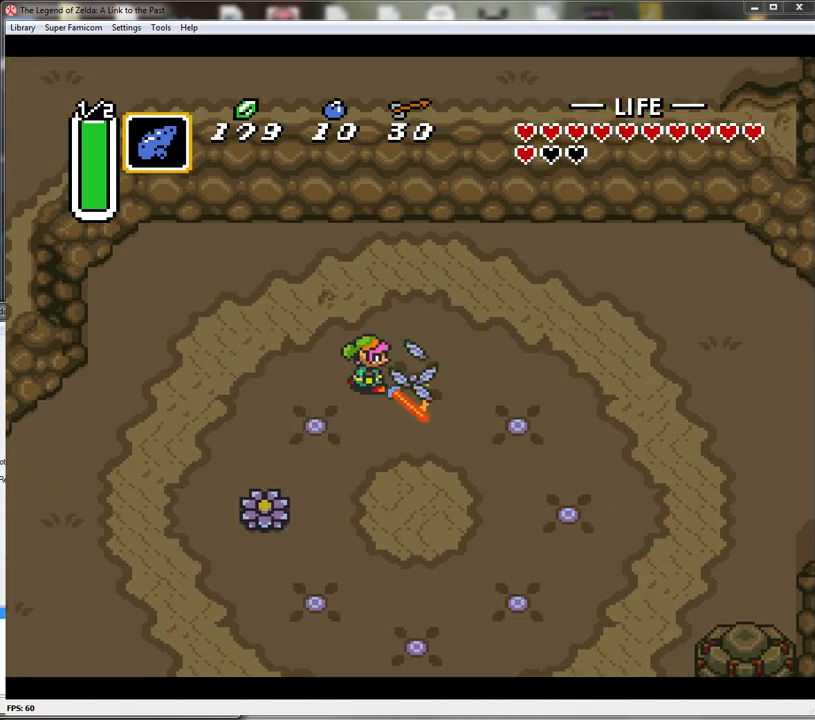
{"buttons": ["DPAD_DOWN"], "events": [[17, "B", "up"], [17, "DPAD_DOWN", "down"], [17, "DPAD_RIGHT", "up"], [50, "DPAD_LEFT", "down"], [117, "DPAD_DOWN", "up"], [300, "DPAD_DOWN", "down"], [450, "DPAD_LEFT", "up"]]}
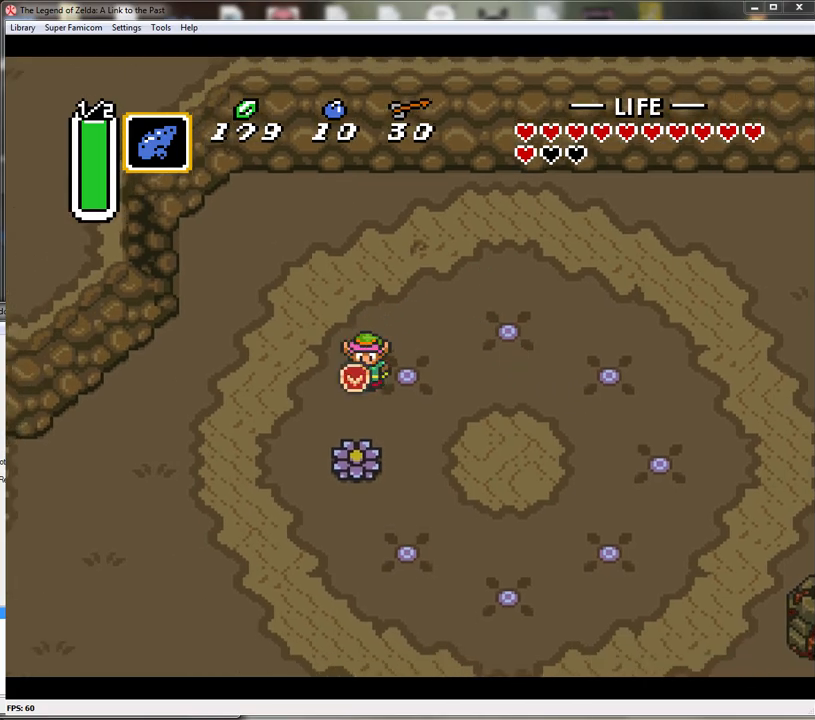
{"buttons": ["DPAD_DOWN", "DPAD_RIGHT"], "events": [[150, "B", "down"], [367, "B", "up"], [383, "DPAD_RIGHT", "down"]]}
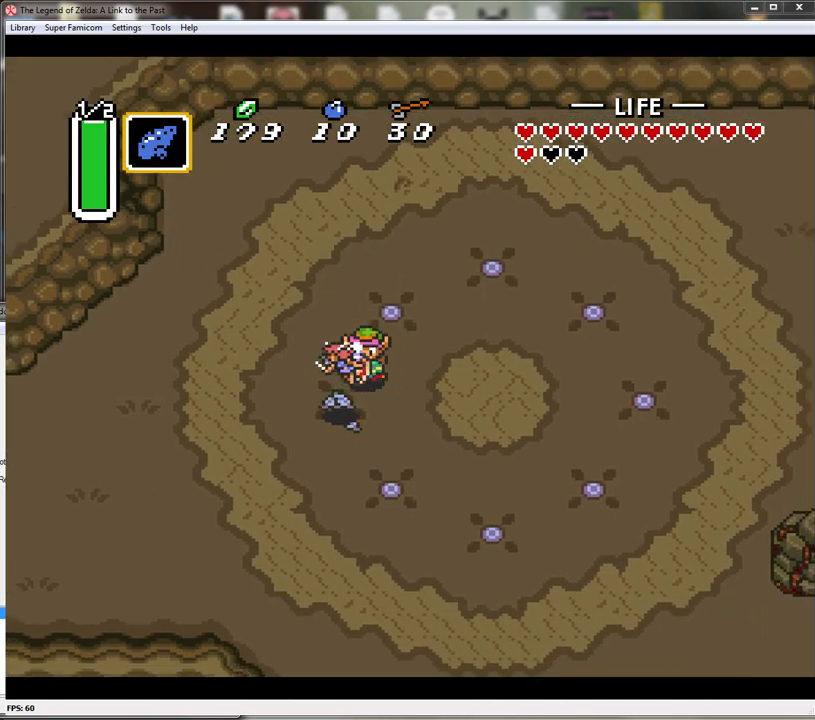
{"buttons": ["DPAD_UP"], "events": [[133, "DPAD_RIGHT", "up"], [167, "DPAD_DOWN", "up"], [167, "DPAD_LEFT", "down"], [300, "DPAD_UP", "down"], [450, "DPAD_LEFT", "up"]]}
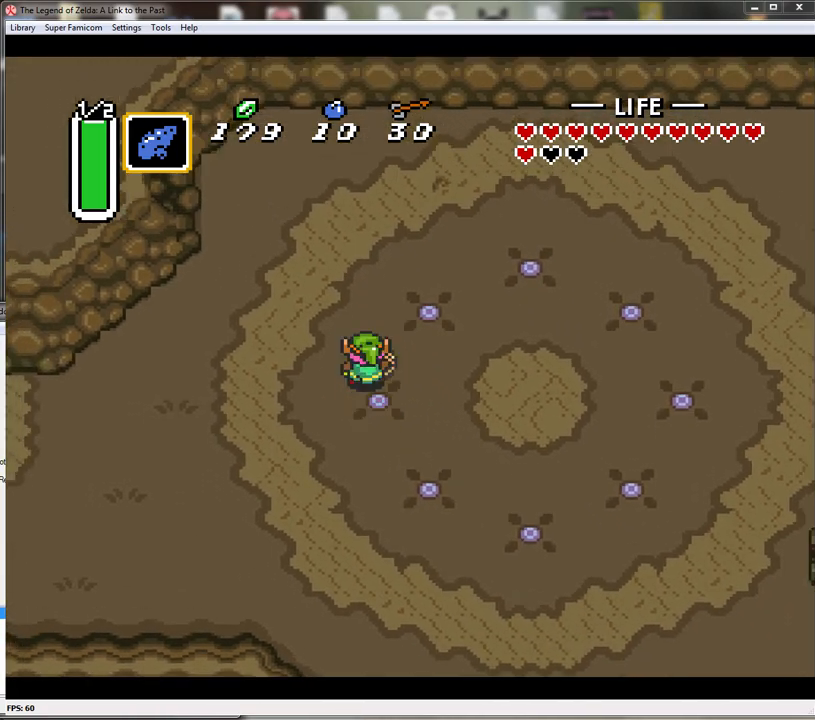
{"buttons": ["DPAD_RIGHT"], "events": [[83, "DPAD_RIGHT", "down"], [117, "DPAD_UP", "up"]]}